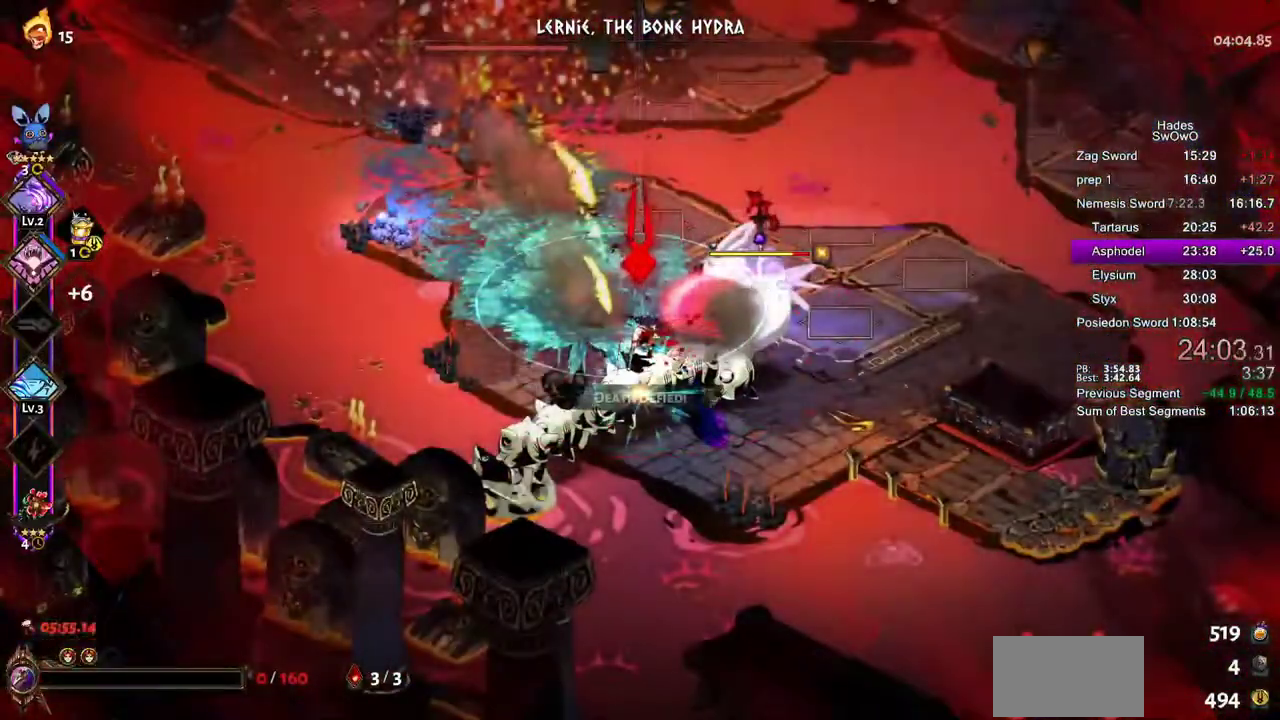
Gameplay with a controller (PlayStation layout); each line is a JSON object with the inputs held at the frame after it. "events" lists button and stick changes between this image and that frame as [ms after this image, input, new state], when the widget could be followed in between.
{"buttons": [], "left_stick": "center", "right_stick": "center"}
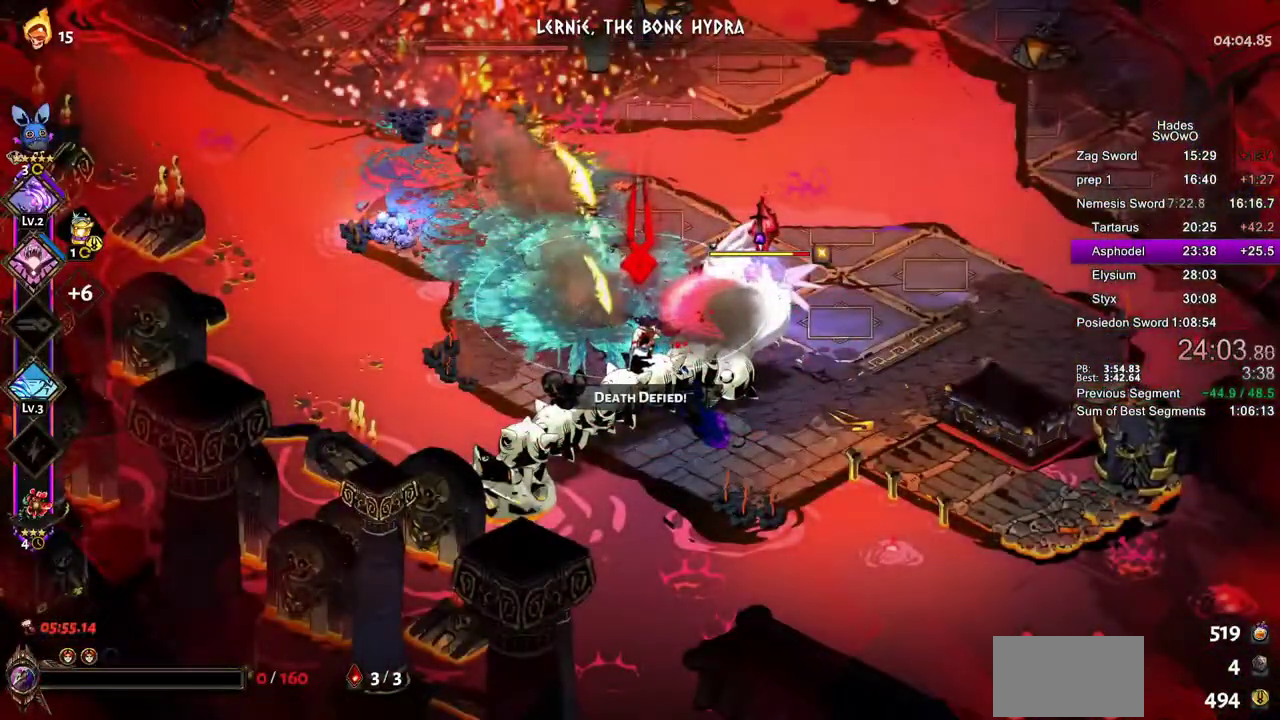
{"buttons": [], "left_stick": "center", "right_stick": "center"}
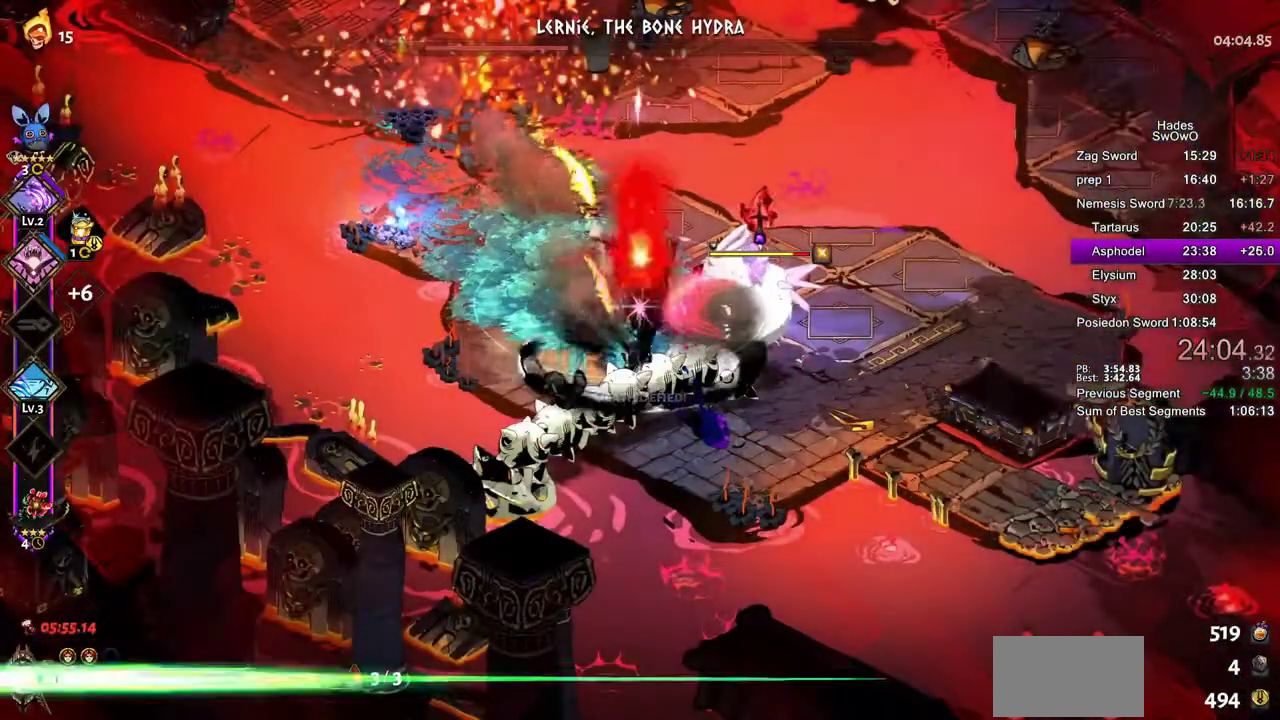
{"buttons": [], "left_stick": "right", "right_stick": "center", "events": [[484, "left_stick", "right"]]}
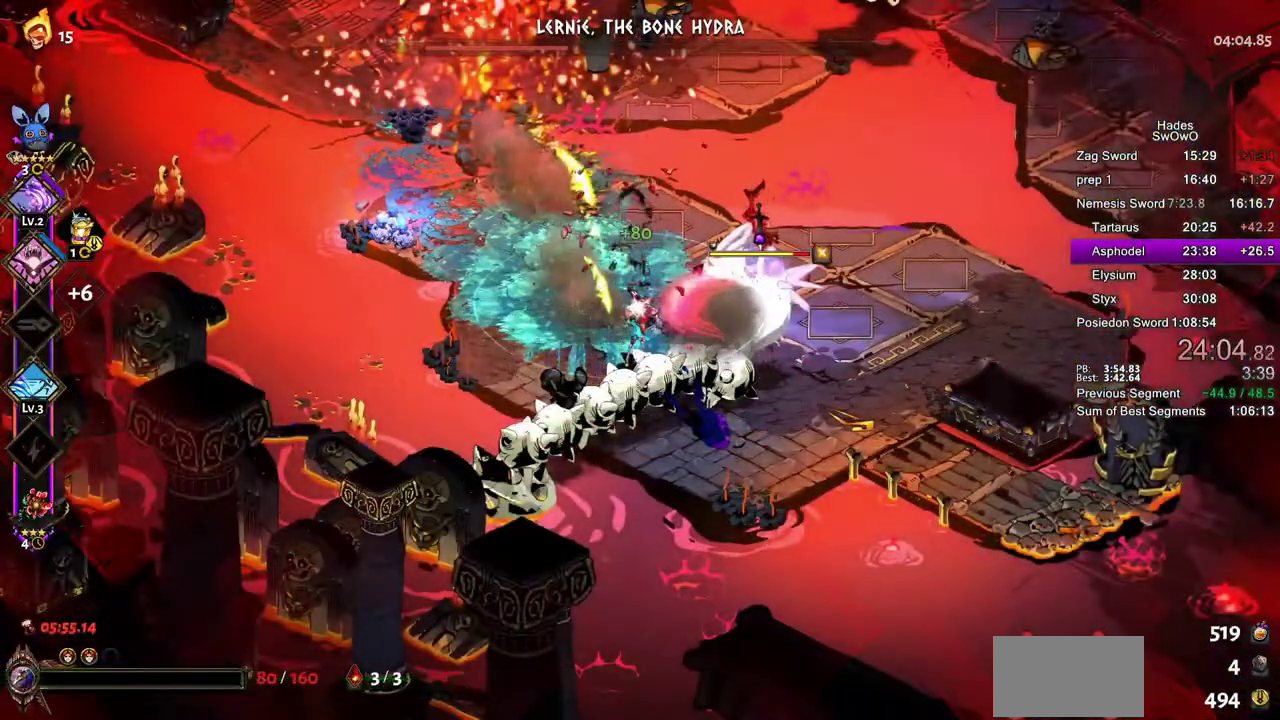
{"buttons": [], "left_stick": "right", "right_stick": "center", "events": []}
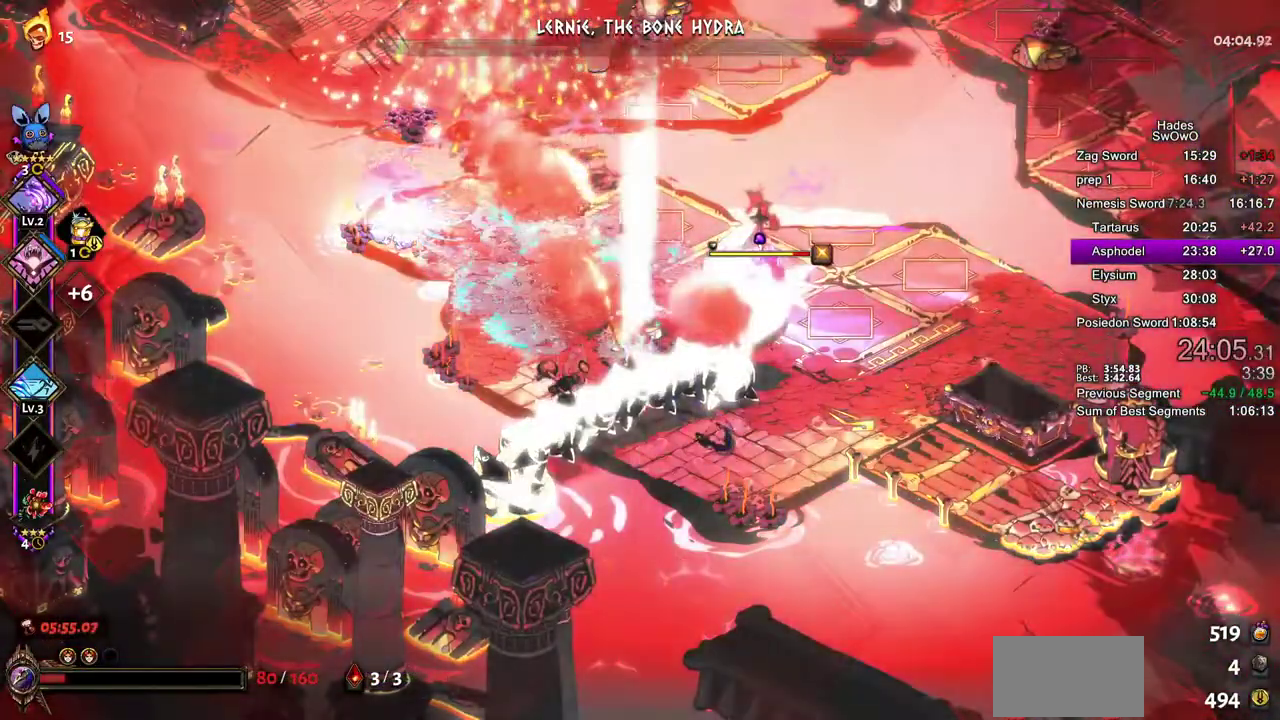
{"buttons": [], "left_stick": "right", "right_stick": "center", "events": []}
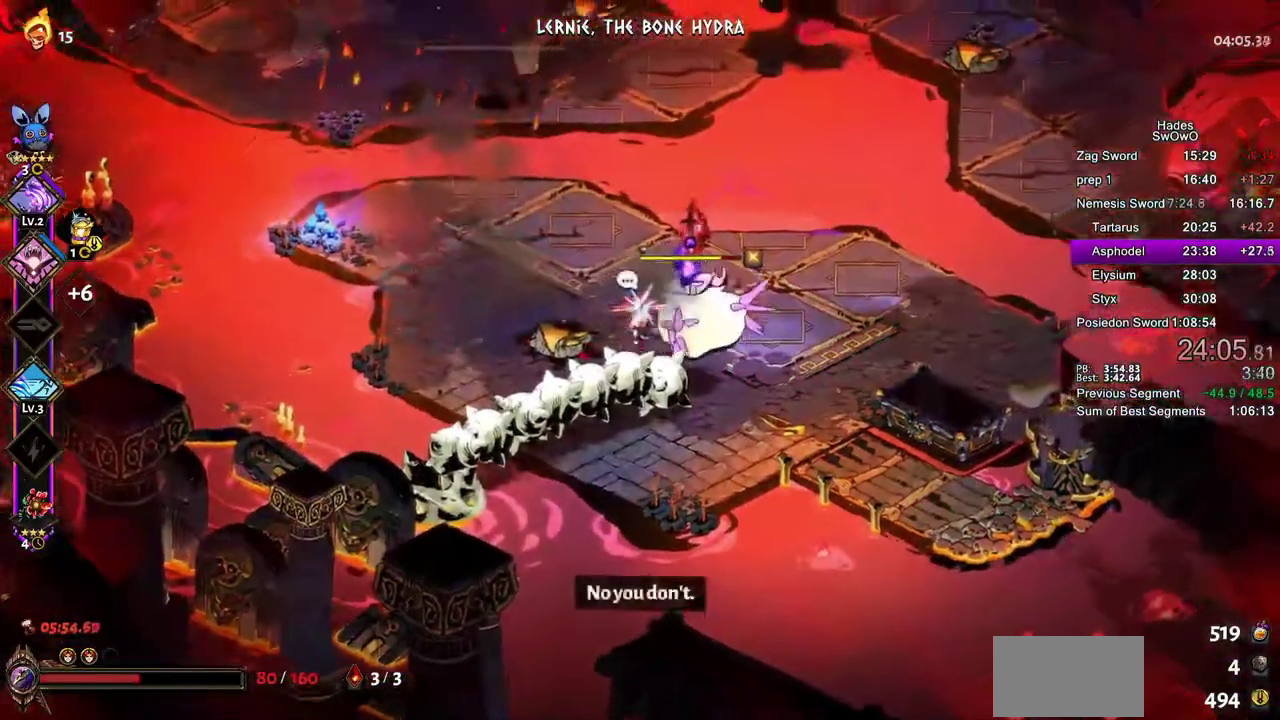
{"buttons": ["CROSS", "SQUARE"], "left_stick": "right", "right_stick": "center", "events": [[33, "CROSS", "down"], [50, "SQUARE", "down"], [133, "left_stick", "left"], [200, "CROSS", "up"], [200, "SQUARE", "up"], [267, "CROSS", "down"], [283, "SQUARE", "down"], [400, "SQUARE", "up"], [417, "CROSS", "up"], [417, "left_stick", "right"], [467, "CROSS", "down"], [483, "SQUARE", "down"]]}
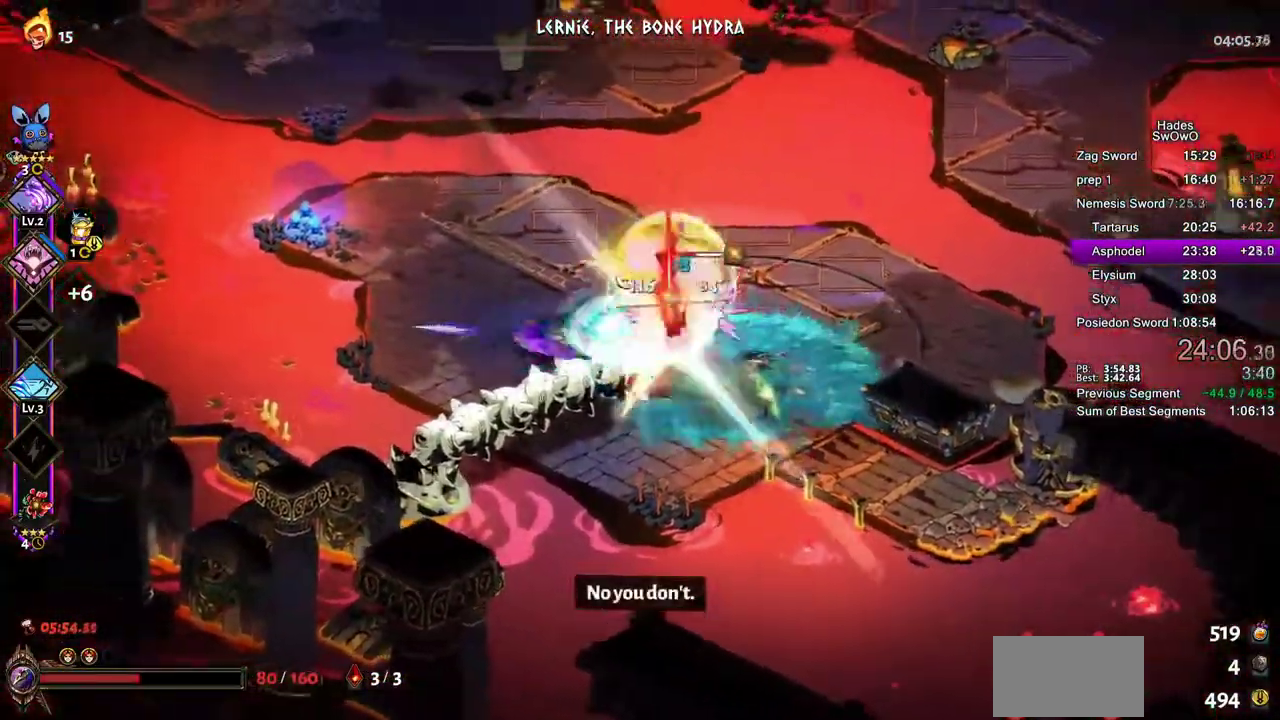
{"buttons": [], "left_stick": "down-right", "right_stick": "center", "events": [[84, "left_stick", "up-left"], [100, "CROSS", "up"], [100, "SQUARE", "up"], [167, "CROSS", "down"], [184, "SQUARE", "down"], [300, "CROSS", "up"], [300, "SQUARE", "up"], [334, "left_stick", "down-right"], [351, "CROSS", "down"], [367, "SQUARE", "down"], [467, "CROSS", "up"], [467, "SQUARE", "up"]]}
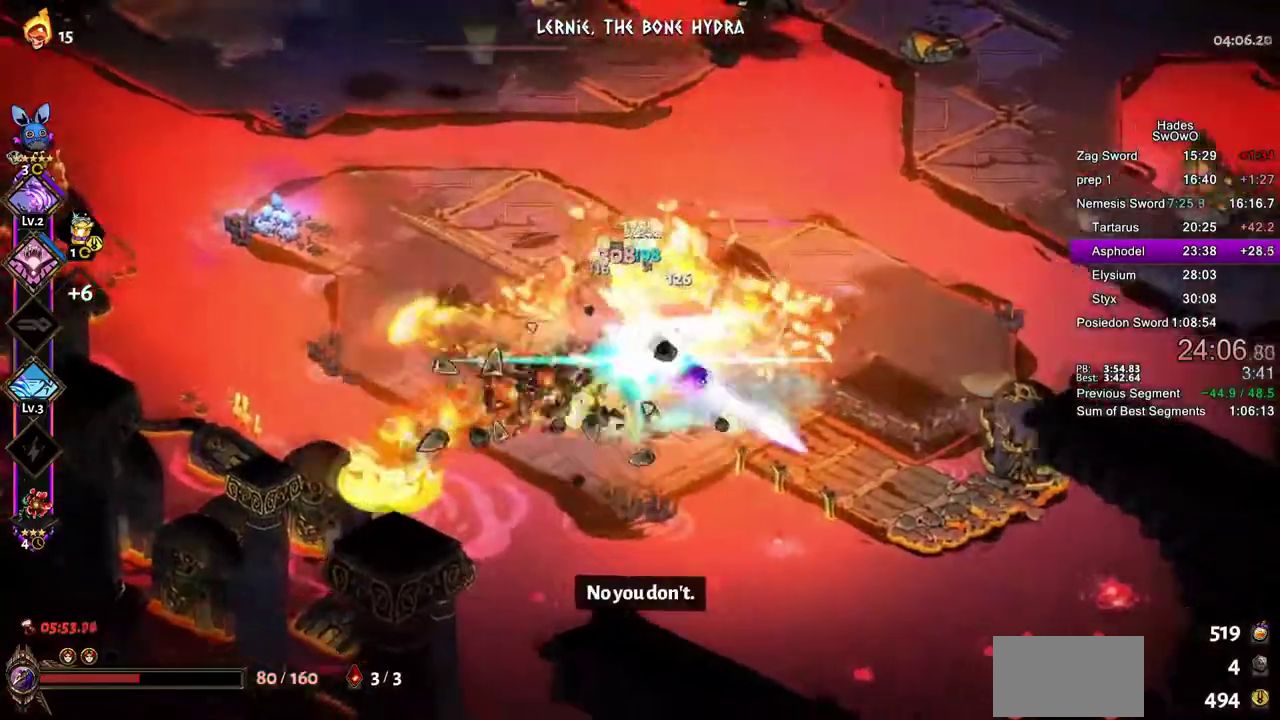
{"buttons": [], "left_stick": "up-left", "right_stick": "center", "events": [[150, "left_stick", "up-left"]]}
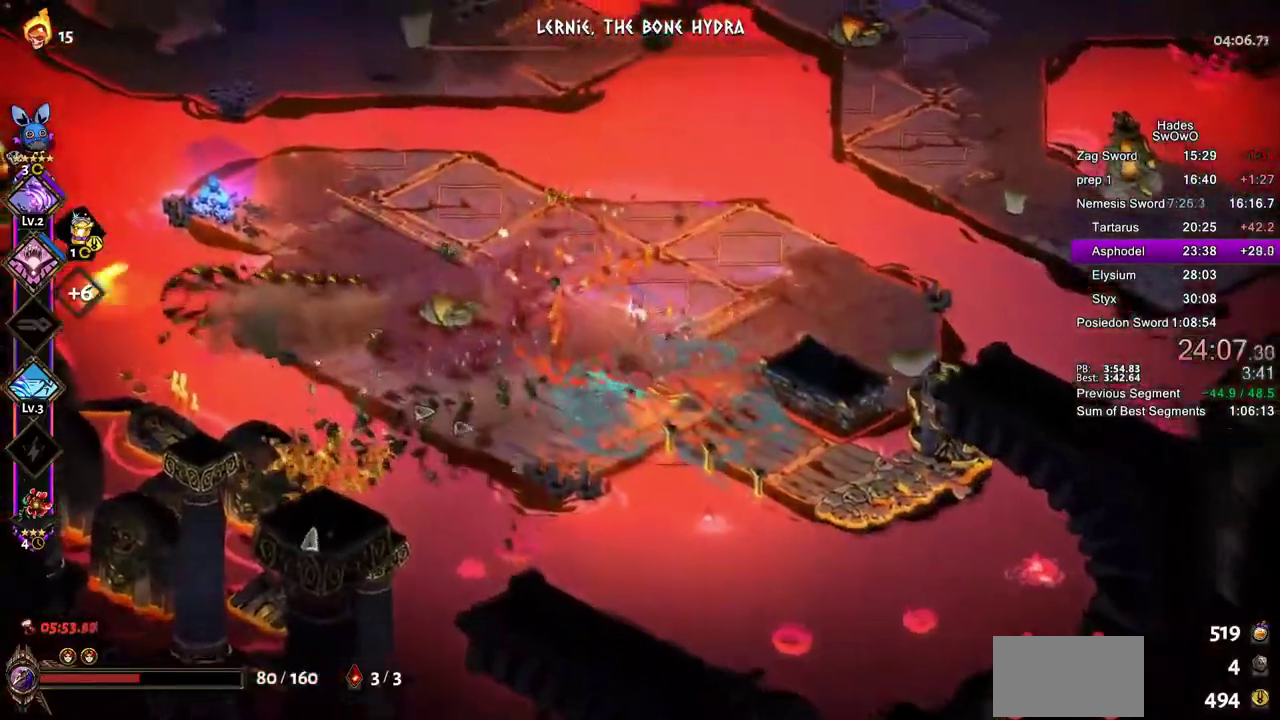
{"buttons": [], "left_stick": "up-left", "right_stick": "center"}
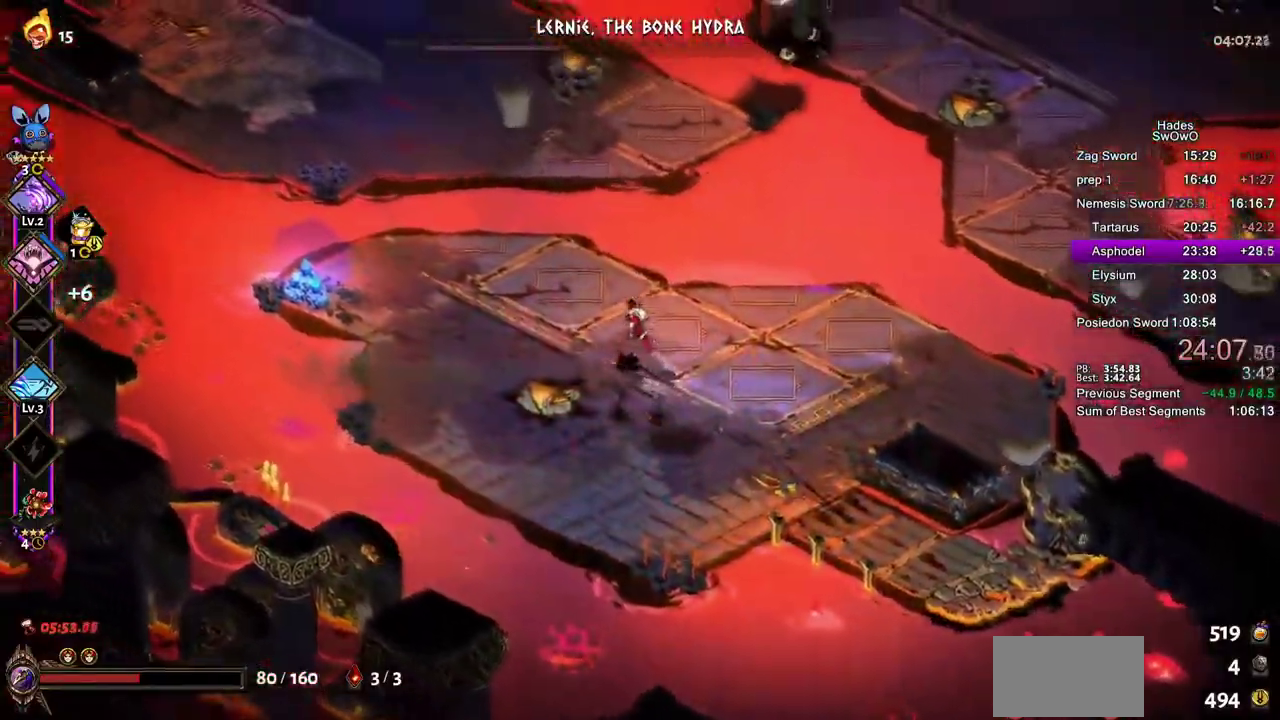
{"buttons": [], "left_stick": "up-right", "right_stick": "center"}